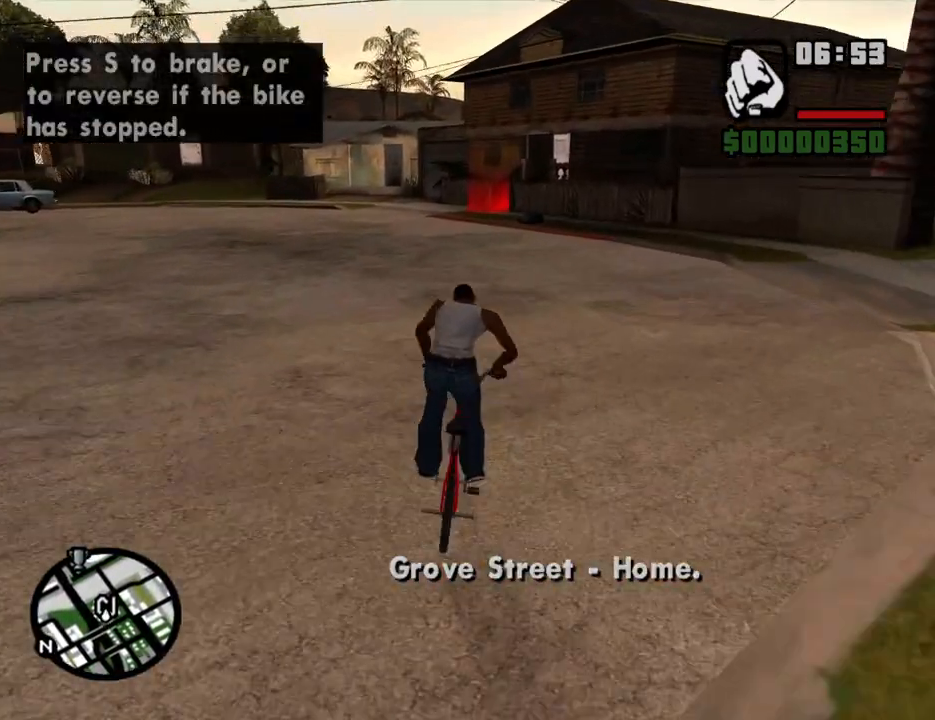
Gameplay with keyboard and mouse; each line is a JSON object with the keys and mouse buttons held at the frame after it. "events" lists presses ("down") and releases ("up") of "1", "2", "3", "4", "5", "6", "8", "a", "alt", "c", "ctrl", "d", "down", "e", "escape", "f", "f1", "f2", "f3", "g", "h", "left", "num2", "q", "r", "right", "s", "shift", "space", "t", "tab", "up", "v", "w", "x", "z", "mouse_left", "mouse_middle", "mouse_right", "mouse_wheel_up" and "mouse_wheel_down" between this image and that frame as [ms after this image, input, new state], when the widget could be followed in between. "mouse_left", "mouse_middle", "mouse_right", "mouse_wheel_up", "mouse_wheel_down" = the "left", "middle", "right", "wheel_up", "wheel_down" buttons of the "mouse" list. No other keys are recorded. Mouse movement is not recorded.
{"keys": ["f"], "mouse": [], "events": [[16, "d", "up"], [16, "w", "up"], [150, "w", "down"], [201, "w", "up"], [301, "w", "down"], [385, "w", "up"], [486, "f", "down"]]}
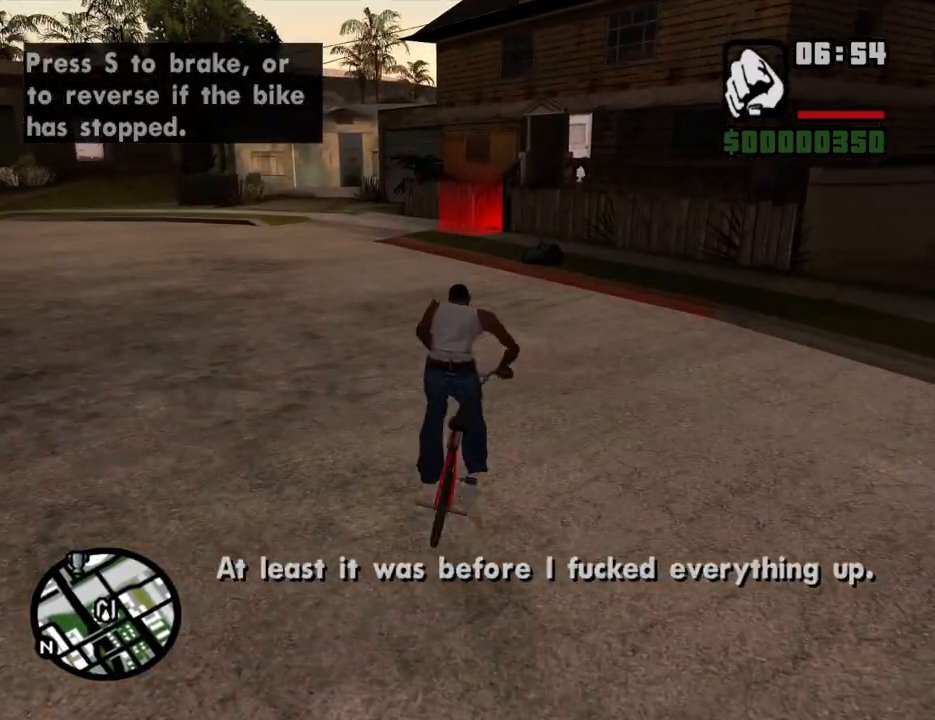
{"keys": [], "mouse": [], "events": [[34, "f", "up"]]}
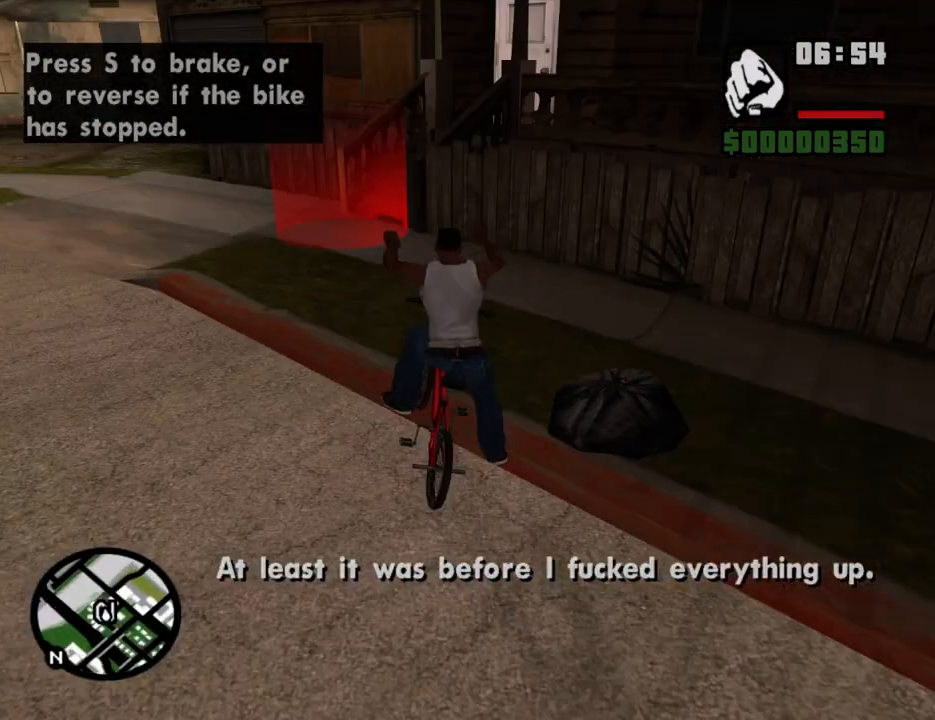
{"keys": ["a"], "mouse": [], "events": [[67, "a", "down"], [118, "w", "down"], [151, "w", "up"]]}
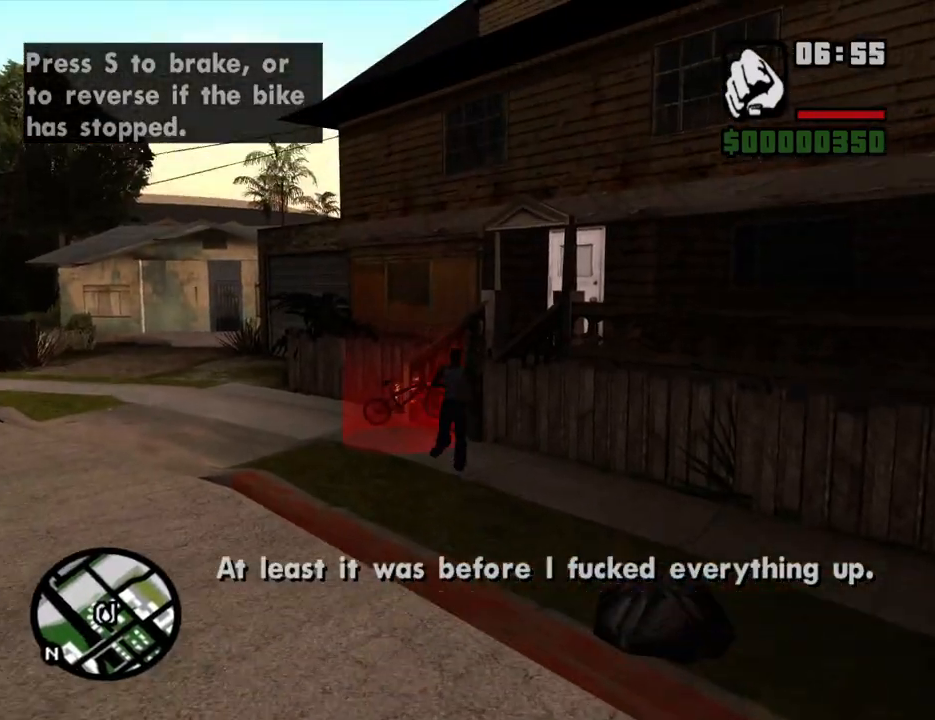
{"keys": ["a"], "mouse": [], "events": []}
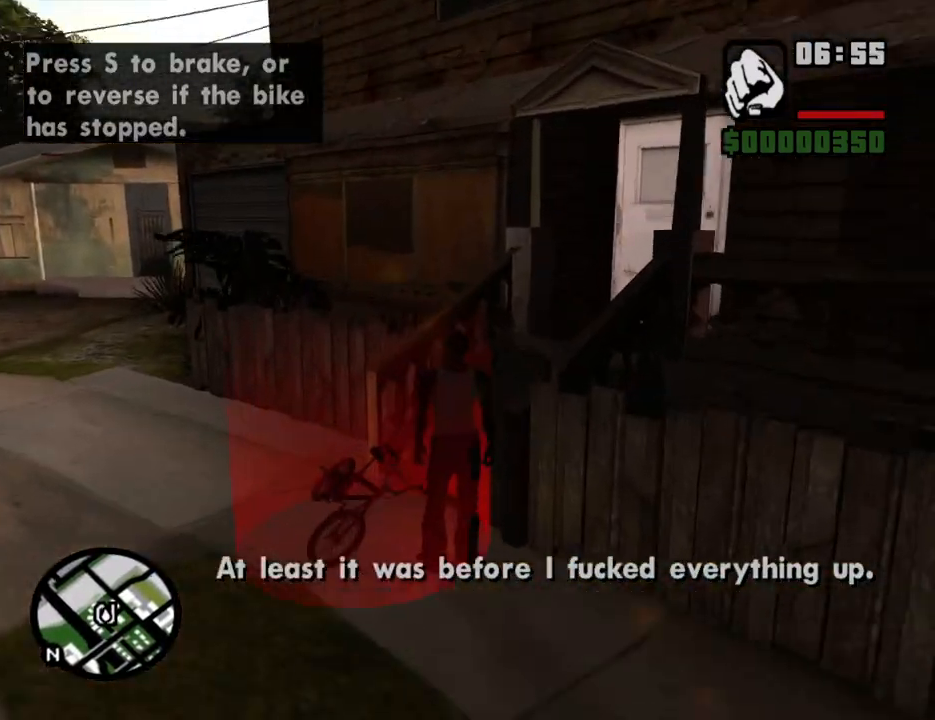
{"keys": ["f"], "mouse": [], "events": [[452, "f", "down"], [452, "space", "down"], [503, "a", "up"], [503, "space", "up"]]}
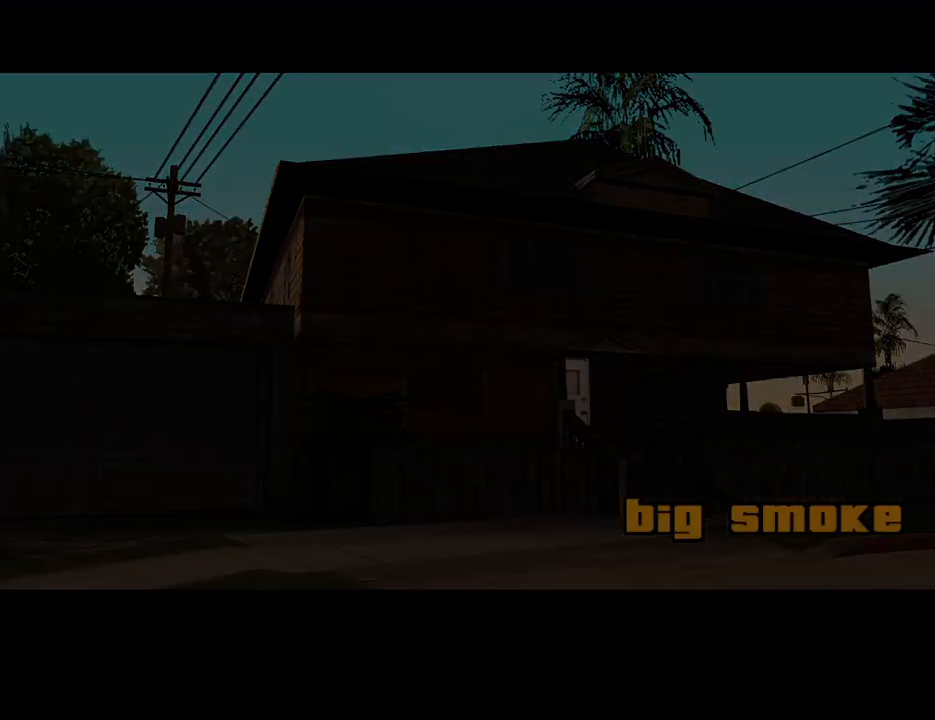
{"keys": ["f"], "mouse": [], "events": [[50, "f", "up"], [100, "space", "down"], [134, "f", "down"], [134, "space", "up"], [184, "f", "up"], [234, "space", "down"], [285, "f", "down"], [285, "space", "up"], [368, "f", "up"], [368, "space", "down"], [419, "f", "down"], [419, "space", "up"]]}
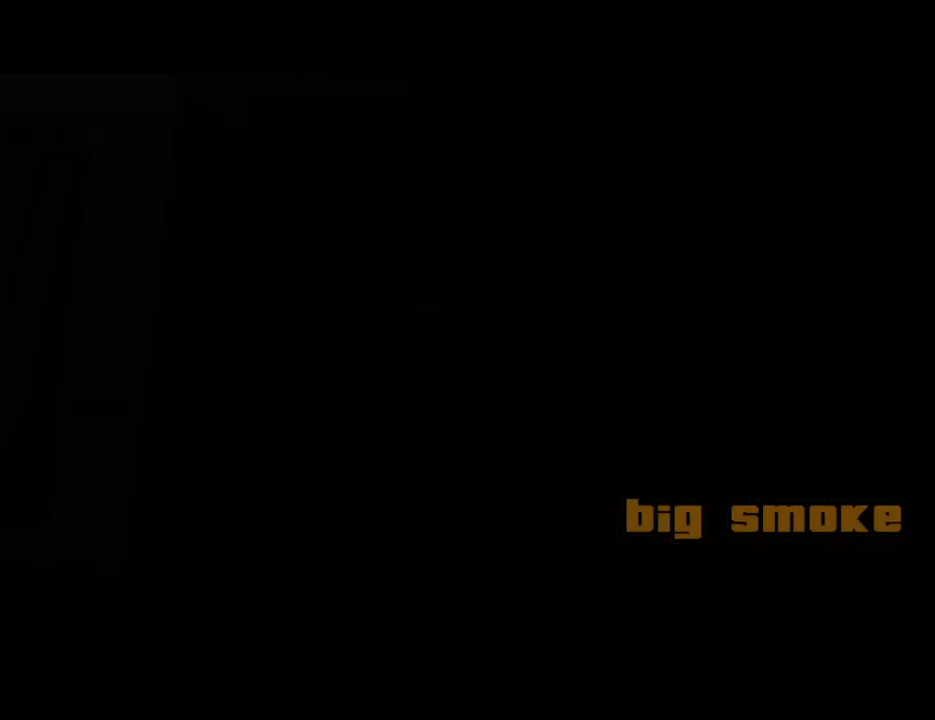
{"keys": ["f"], "mouse": [], "events": [[17, "f", "up"], [17, "space", "down"], [67, "space", "up"], [118, "f", "down"], [151, "space", "down"], [202, "f", "up"], [202, "space", "up"], [302, "f", "down"], [302, "space", "down"], [352, "space", "up"], [386, "f", "up"], [436, "space", "down"], [486, "f", "down"], [486, "space", "up"]]}
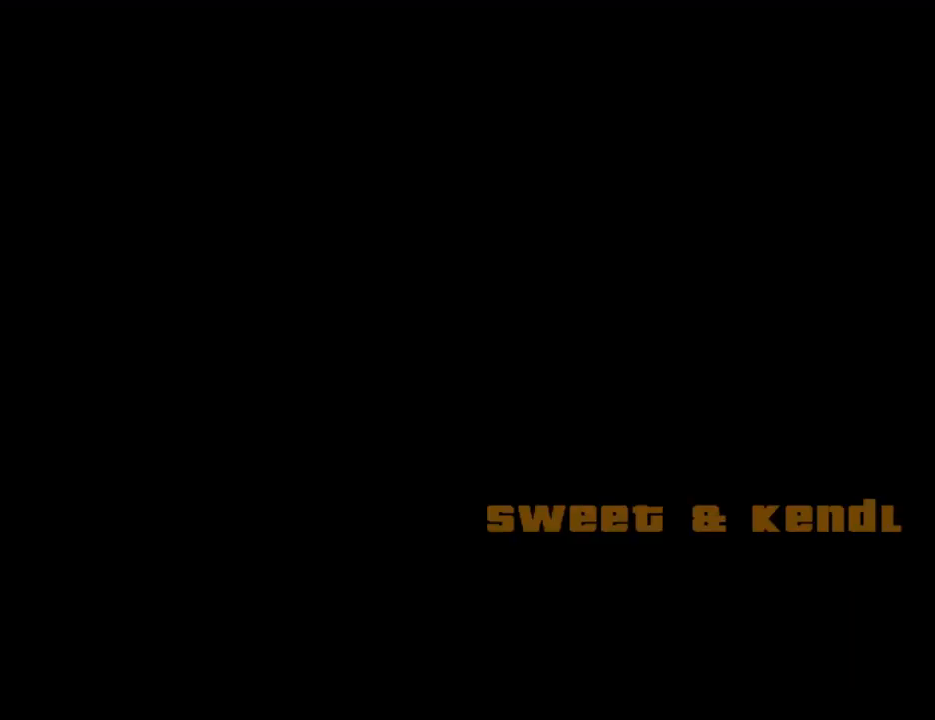
{"keys": [], "mouse": [], "events": [[34, "f", "up"], [84, "space", "down"], [134, "space", "up"], [168, "f", "down"], [218, "f", "up"], [218, "space", "down"], [268, "space", "up"], [369, "f", "down"], [369, "space", "down"], [402, "f", "up"], [402, "space", "up"]]}
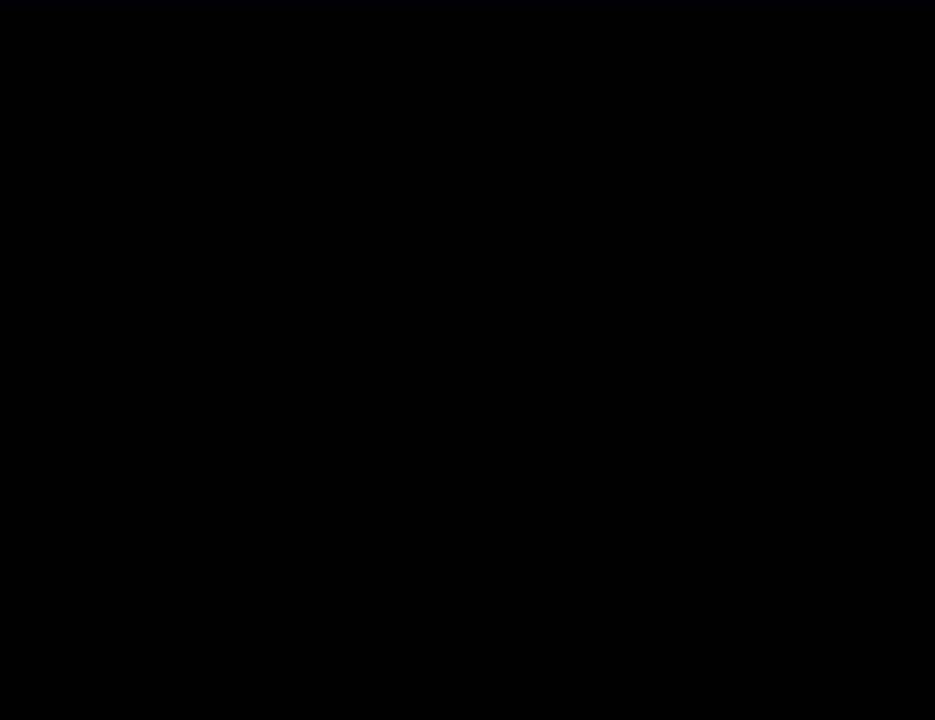
{"keys": ["space"], "mouse": [], "events": [[17, "f", "down"], [17, "space", "down"], [118, "f", "up"], [118, "space", "up"], [151, "space", "down"], [201, "f", "down"], [252, "space", "up"], [302, "f", "up"], [352, "space", "down"], [402, "f", "down"], [402, "space", "up"], [486, "f", "up"], [486, "space", "down"]]}
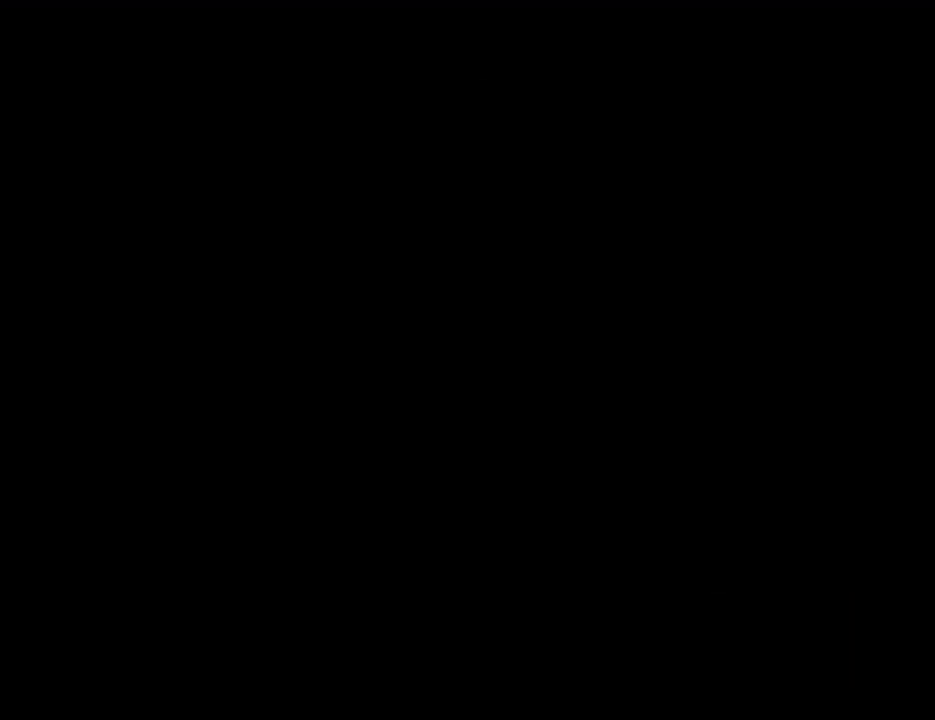
{"keys": [], "mouse": [], "events": [[34, "space", "up"], [84, "f", "down"], [117, "space", "down"], [168, "f", "up"], [168, "space", "up"], [251, "f", "down"], [251, "space", "down"], [302, "space", "up"], [352, "f", "up"], [385, "space", "down"], [436, "f", "down"], [486, "f", "up"], [486, "space", "up"]]}
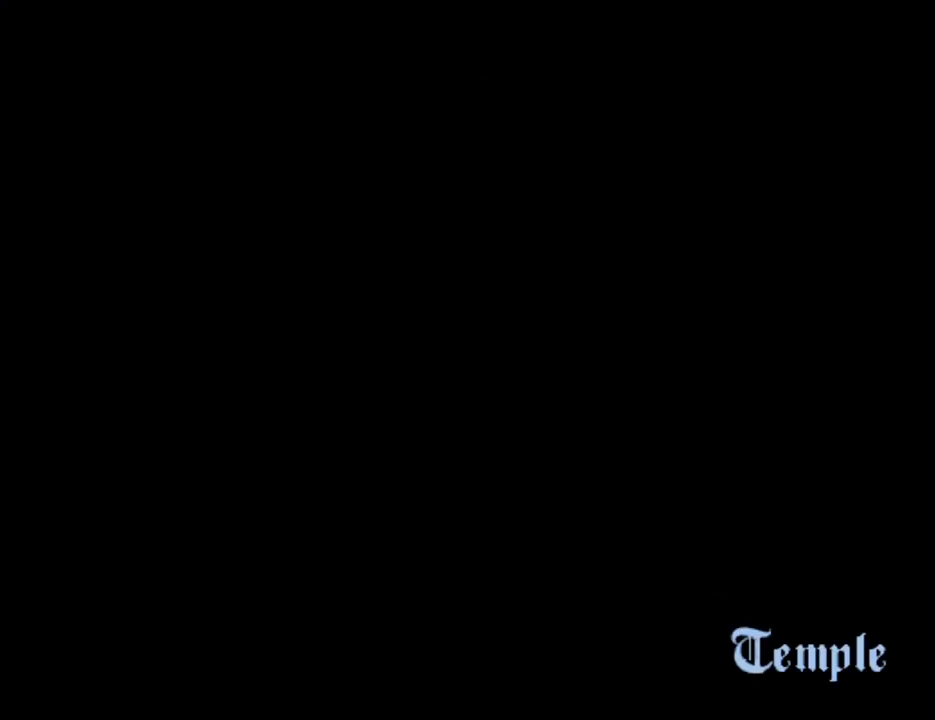
{"keys": ["f", "space"], "mouse": [], "events": [[33, "space", "down"], [84, "f", "down"], [134, "space", "up"], [167, "f", "up"], [218, "space", "down"], [268, "f", "down"], [268, "space", "up"], [368, "f", "up"], [368, "space", "down"], [402, "space", "up"], [452, "f", "down"], [503, "space", "down"]]}
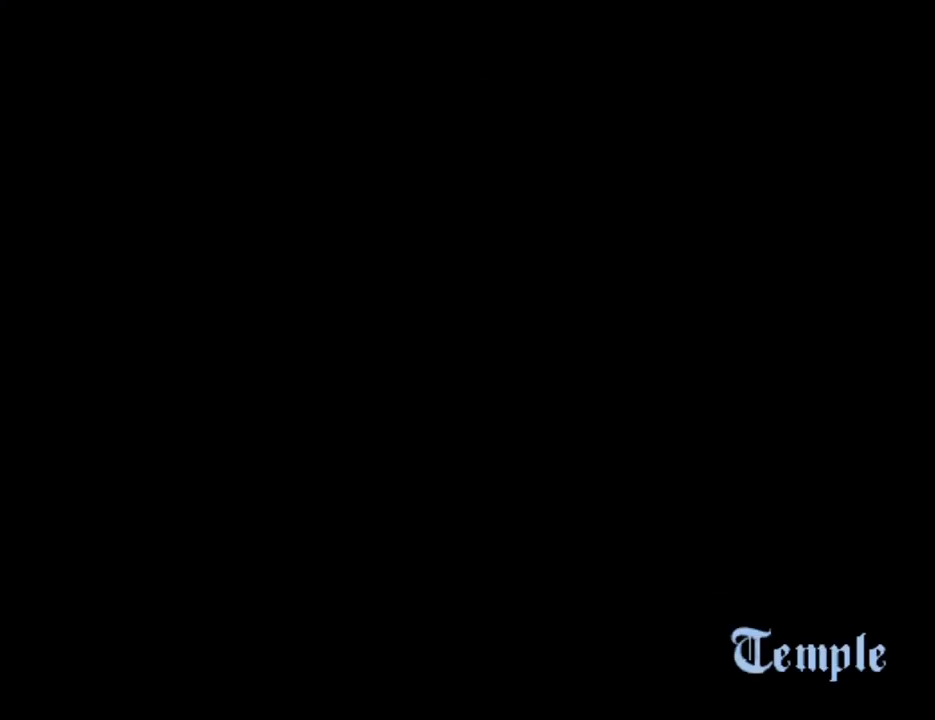
{"keys": ["space"], "mouse": [], "events": [[50, "f", "up"], [100, "space", "up"], [134, "f", "down"], [184, "space", "down"], [234, "f", "up"], [234, "space", "up"], [335, "f", "down"], [335, "space", "down"], [368, "f", "up"], [368, "space", "up"], [469, "space", "down"]]}
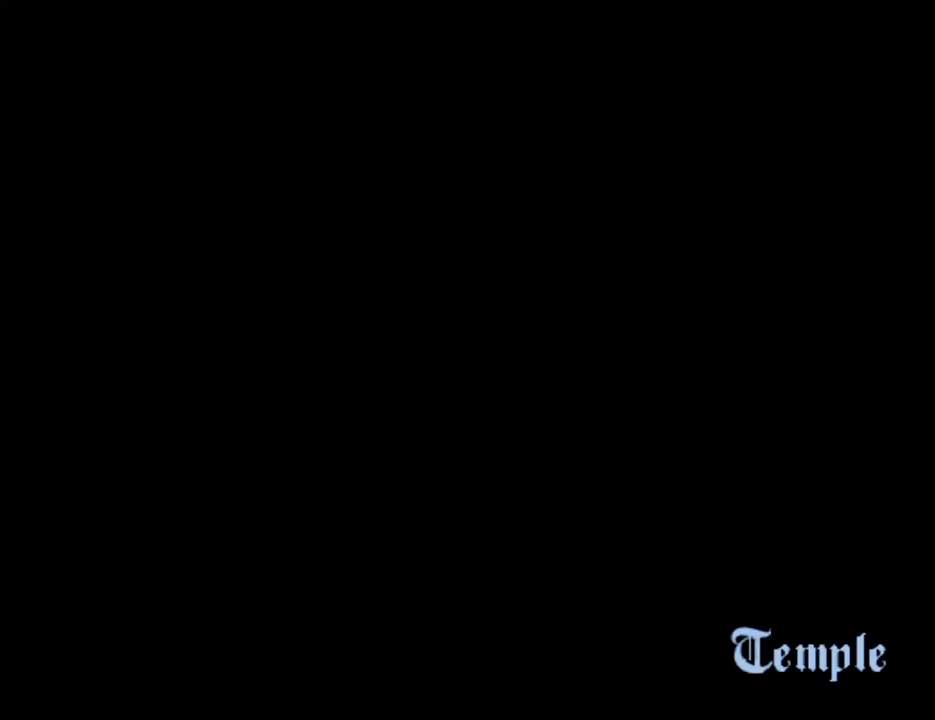
{"keys": [], "mouse": [], "events": [[17, "f", "down"], [17, "space", "up"], [67, "f", "up"], [118, "space", "down"], [151, "f", "down"], [201, "space", "up"], [252, "f", "up"], [302, "space", "down"], [352, "f", "down"], [352, "space", "up"], [436, "f", "up"], [436, "space", "down"], [486, "space", "up"]]}
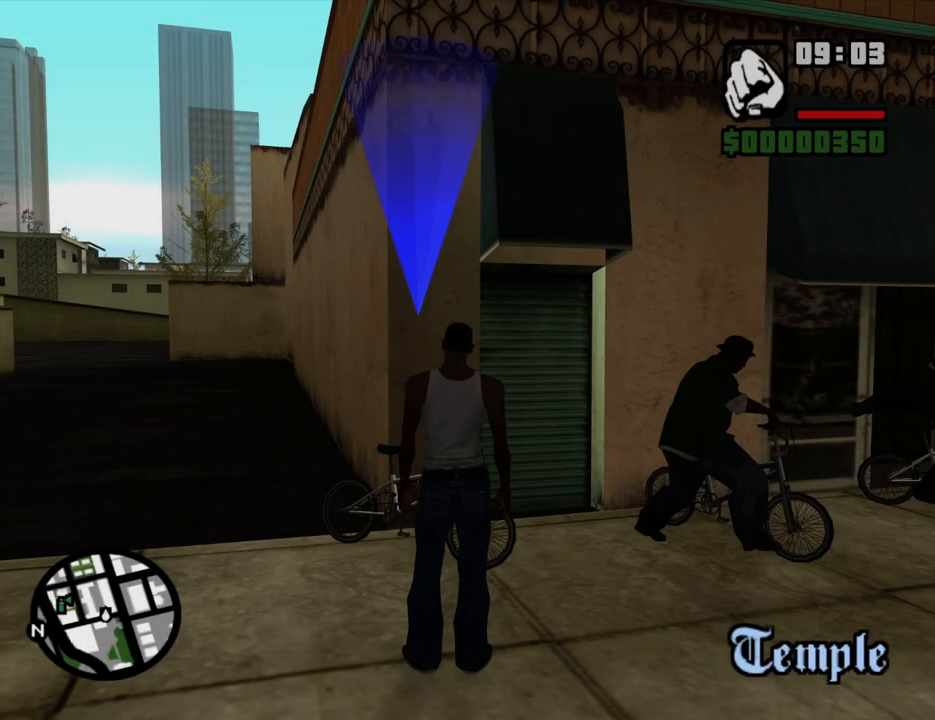
{"keys": [], "mouse": [], "events": [[34, "f", "down"], [84, "space", "down"], [134, "f", "up"], [168, "space", "up"], [218, "f", "down"], [268, "f", "up"], [268, "space", "down"], [319, "space", "up"], [402, "f", "down"], [402, "space", "down"], [453, "f", "up"], [453, "space", "up"]]}
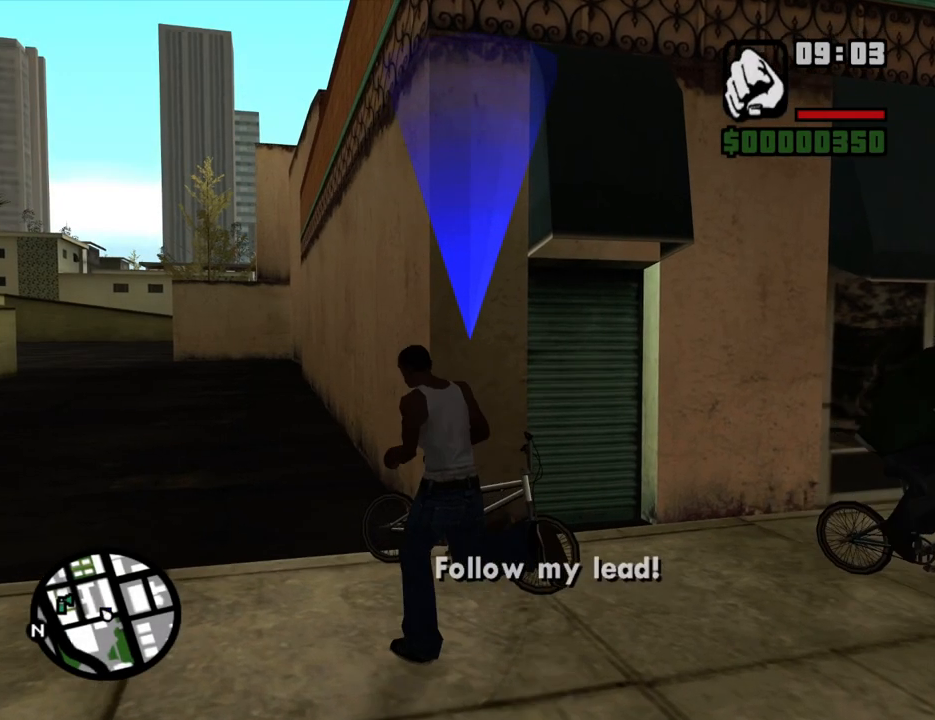
{"keys": ["w"], "mouse": [], "events": [[67, "f", "down"], [67, "space", "down"], [117, "space", "up"], [151, "f", "up"], [201, "space", "down"], [251, "f", "down"], [251, "space", "up"], [302, "f", "up"], [436, "w", "down"]]}
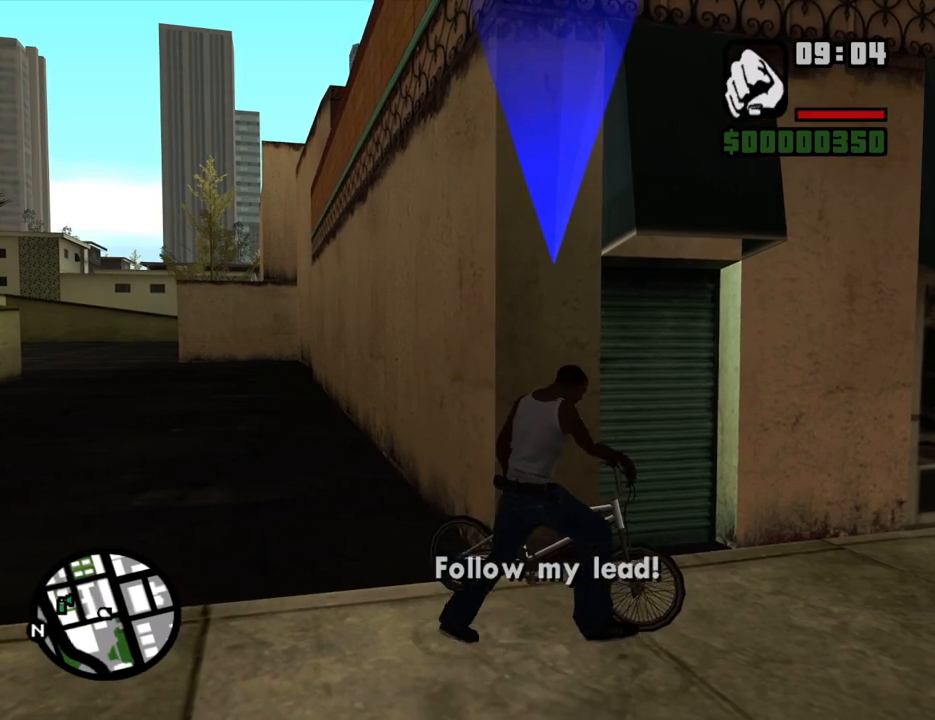
{"keys": [], "mouse": [], "events": [[33, "w", "up"], [84, "w", "down"], [167, "w", "up"], [251, "w", "down"], [352, "w", "up"], [436, "w", "down"], [486, "w", "up"]]}
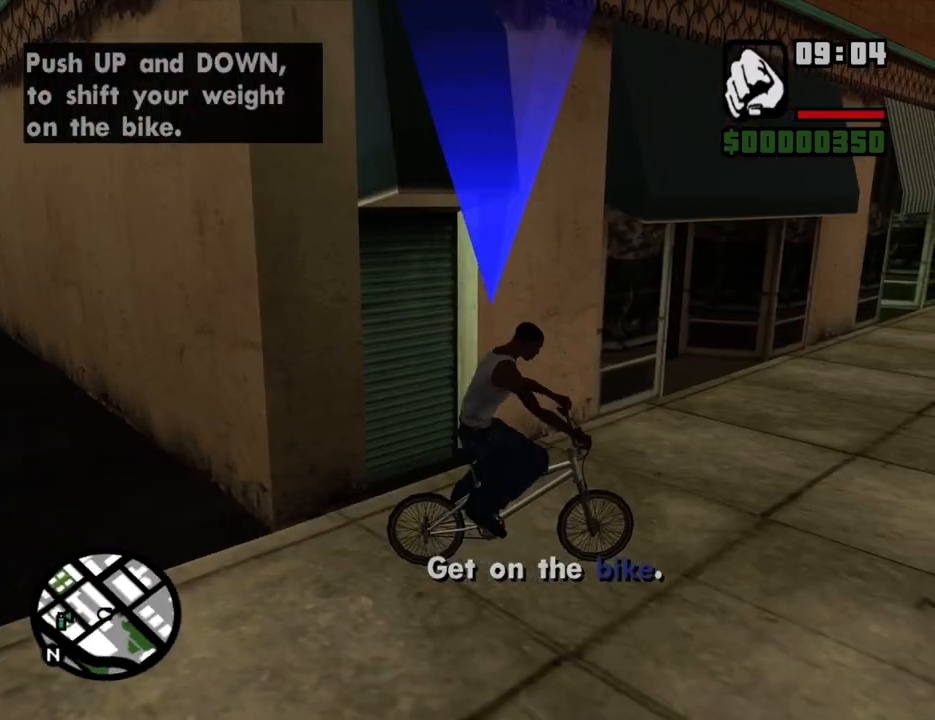
{"keys": [], "mouse": [], "events": [[83, "w", "down"], [167, "w", "up"], [268, "w", "down"], [318, "w", "up"], [402, "a", "down"], [402, "w", "down"], [502, "a", "up"], [502, "w", "up"]]}
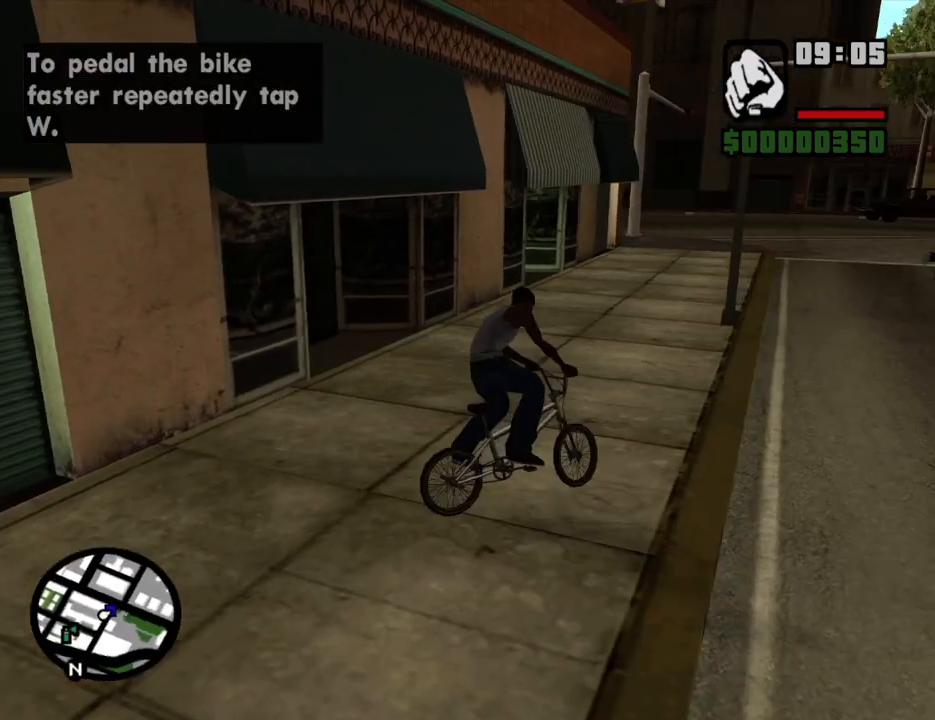
{"keys": ["a", "w"], "mouse": [], "events": [[101, "a", "down"], [101, "w", "down"], [135, "a", "up"], [135, "w", "up"], [285, "a", "down"], [285, "w", "down"], [336, "a", "up"], [336, "w", "up"], [419, "a", "down"], [470, "w", "down"]]}
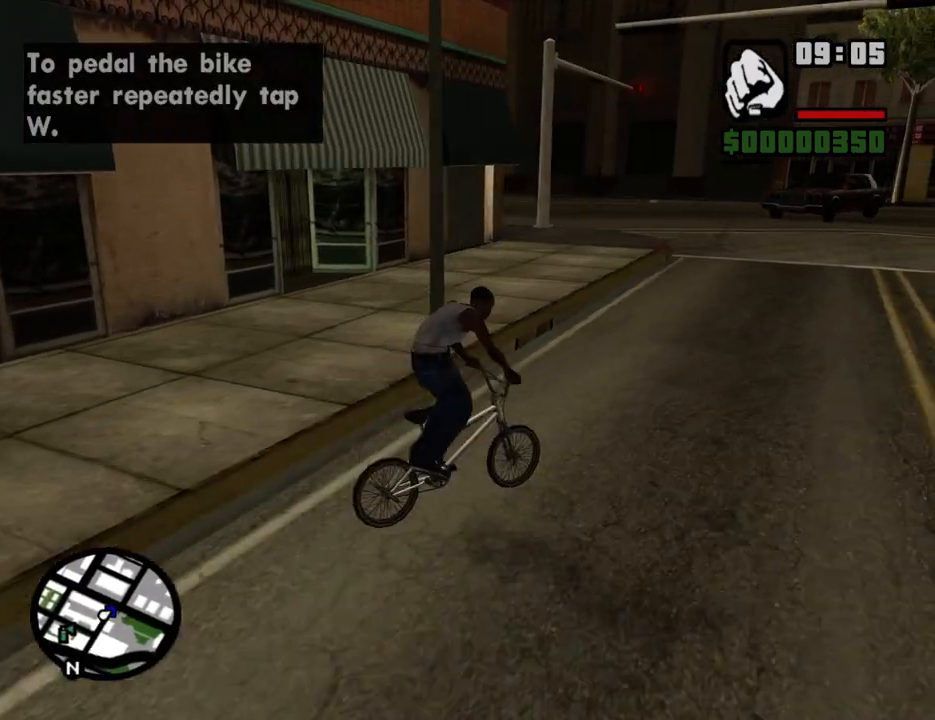
{"keys": ["a"], "mouse": [], "events": [[17, "a", "up"], [17, "w", "up"], [151, "a", "down"], [151, "w", "down"], [252, "w", "up"], [302, "w", "down"], [386, "w", "up"]]}
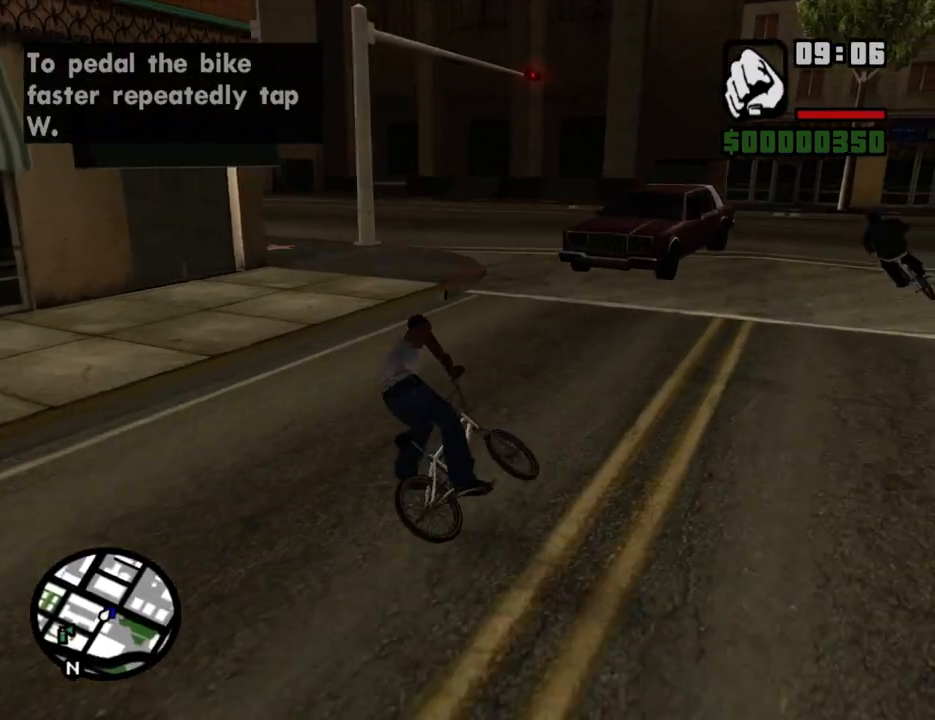
{"keys": ["d"], "mouse": [], "events": [[134, "a", "up"], [168, "d", "down"]]}
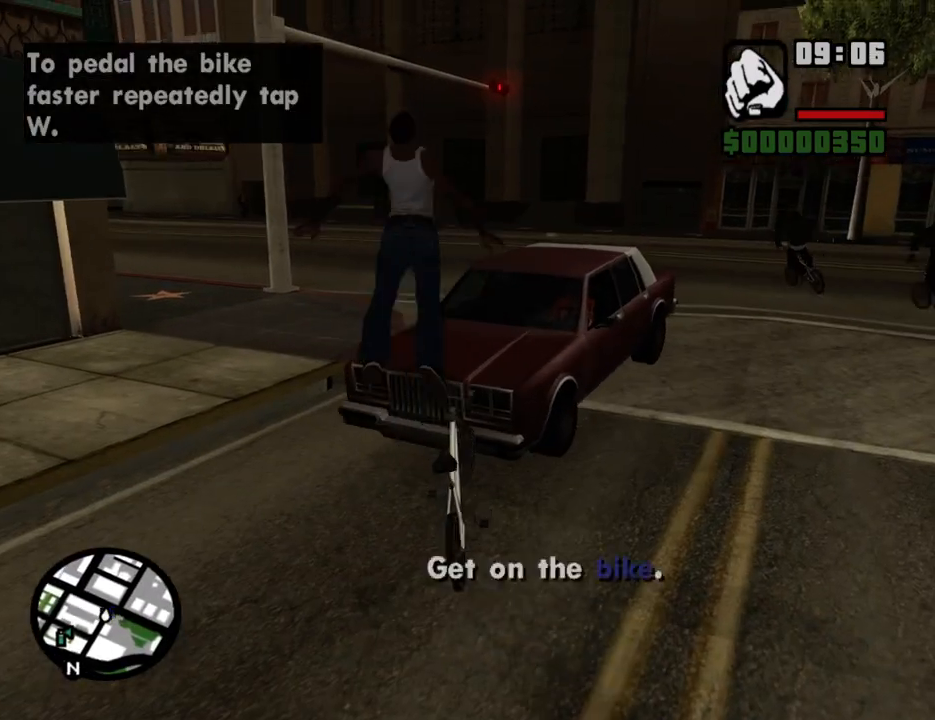
{"keys": [], "mouse": [], "events": [[117, "d", "up"]]}
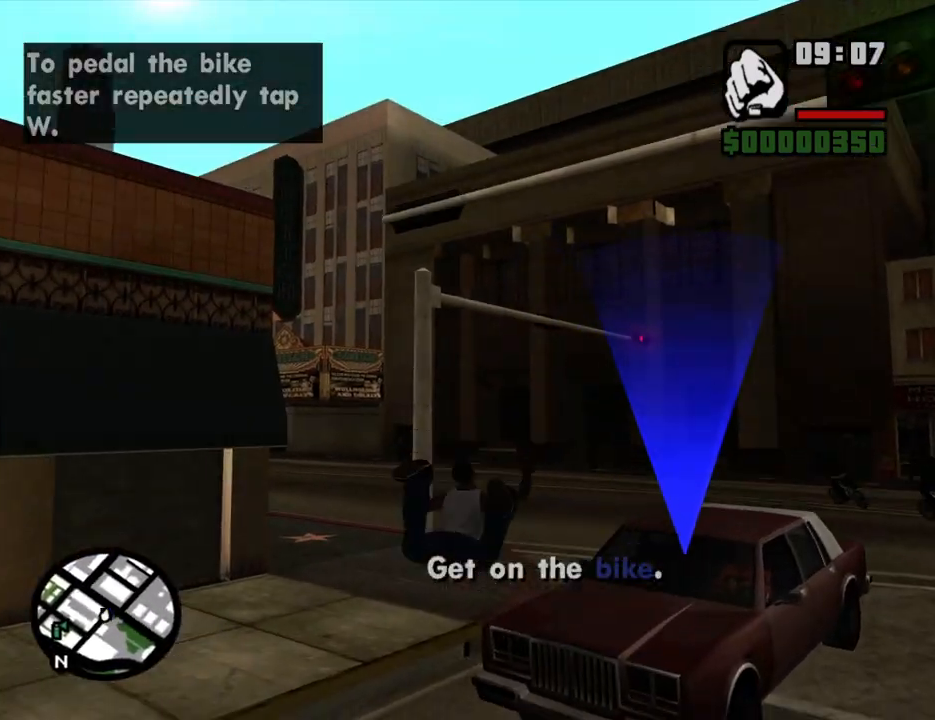
{"keys": ["w"], "mouse": [], "events": [[268, "w", "down"]]}
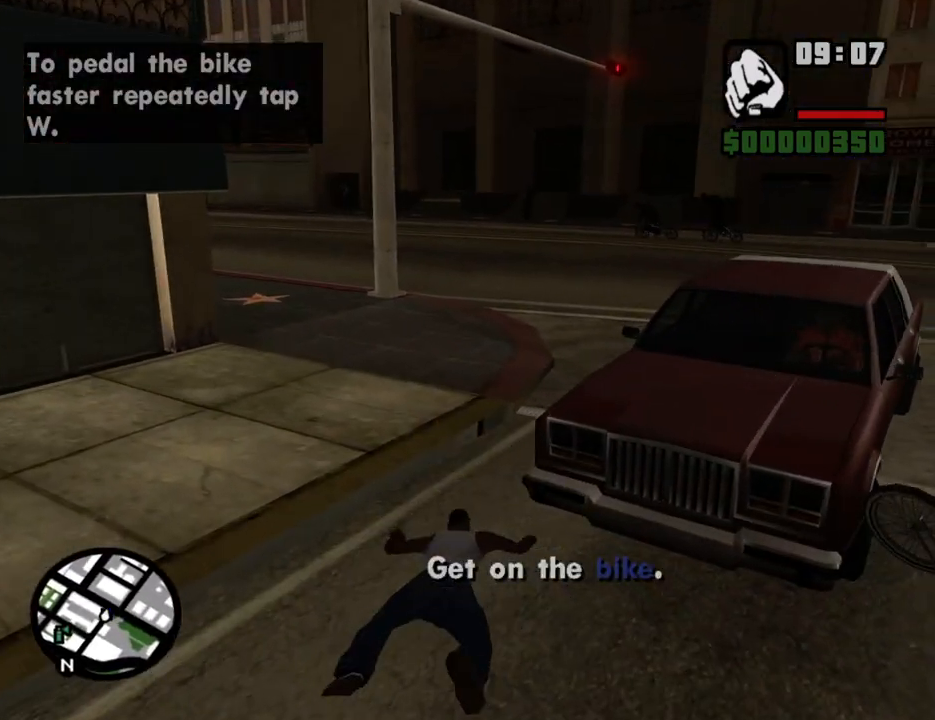
{"keys": ["w"], "mouse": [], "events": [[402, "space", "down"], [452, "space", "up"]]}
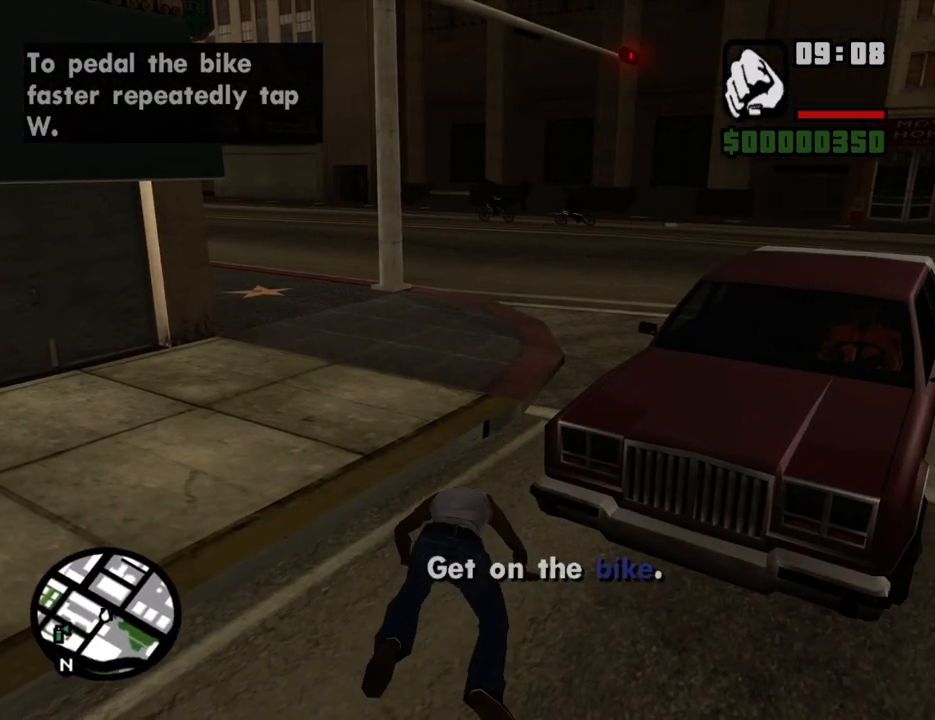
{"keys": ["space", "w"], "mouse": [], "events": [[101, "space", "down"], [134, "space", "up"], [285, "space", "down"], [335, "space", "up"], [470, "space", "down"]]}
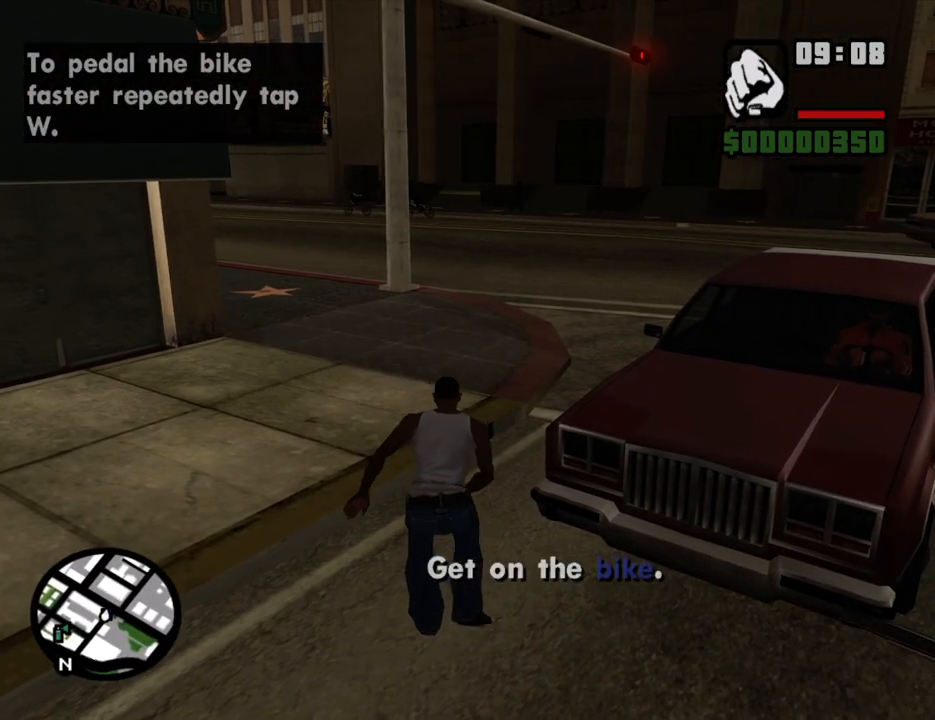
{"keys": ["w"], "mouse": [], "events": [[17, "space", "up"], [151, "space", "down"], [201, "space", "up"], [352, "space", "down"], [386, "space", "up"]]}
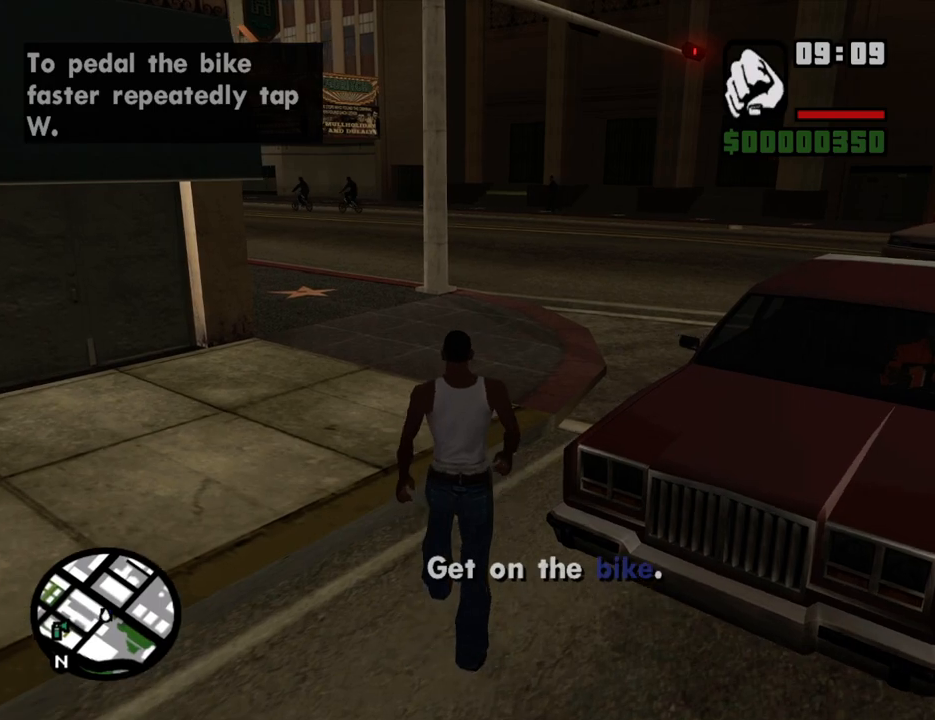
{"keys": ["w"], "mouse": [], "events": [[33, "space", "down"], [84, "space", "up"], [167, "space", "down"], [268, "space", "up"], [369, "space", "down"], [452, "space", "up"]]}
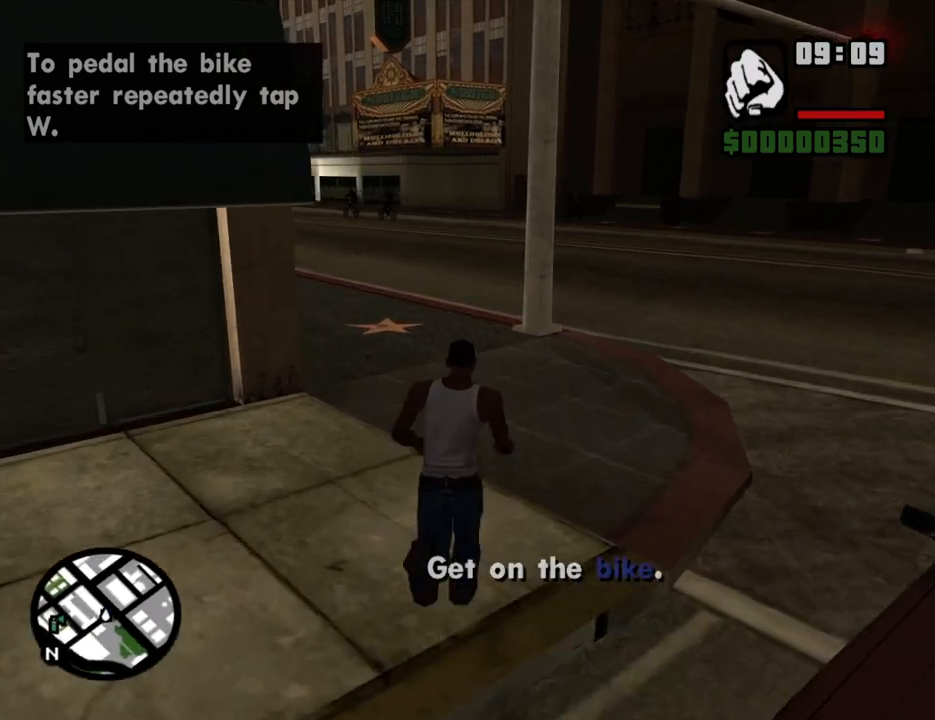
{"keys": ["a", "space", "w"], "mouse": [], "events": [[67, "space", "down"], [151, "space", "up"], [251, "a", "down"], [302, "space", "down"], [352, "space", "up"], [486, "space", "down"]]}